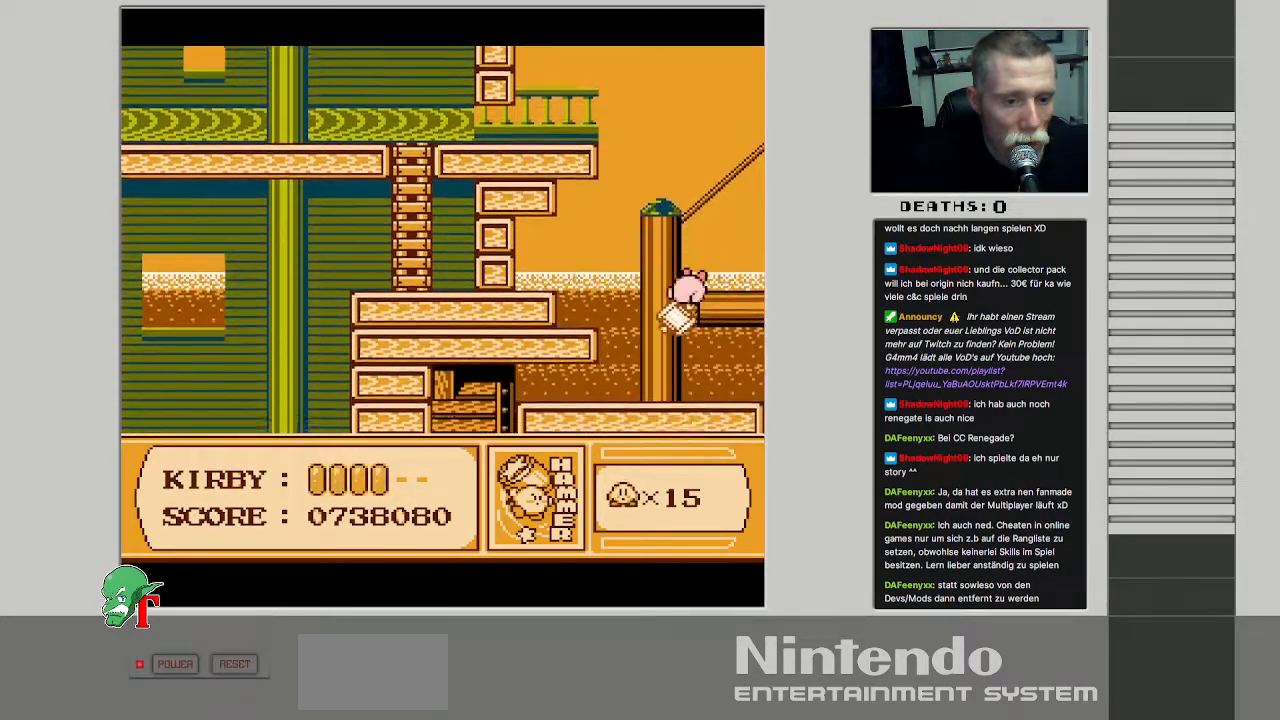
Gameplay with a controller (Nintendo layout); each line is a JSON object with the inputs held at the frame after it. "events" lists button and stick changes between this image and that frame as [ms after this image, input, new state], when the widget could be followed in between. Not read: L3 R3.
{"buttons": ["DPAD_LEFT"], "events": [[333, "DPAD_LEFT", "down"]]}
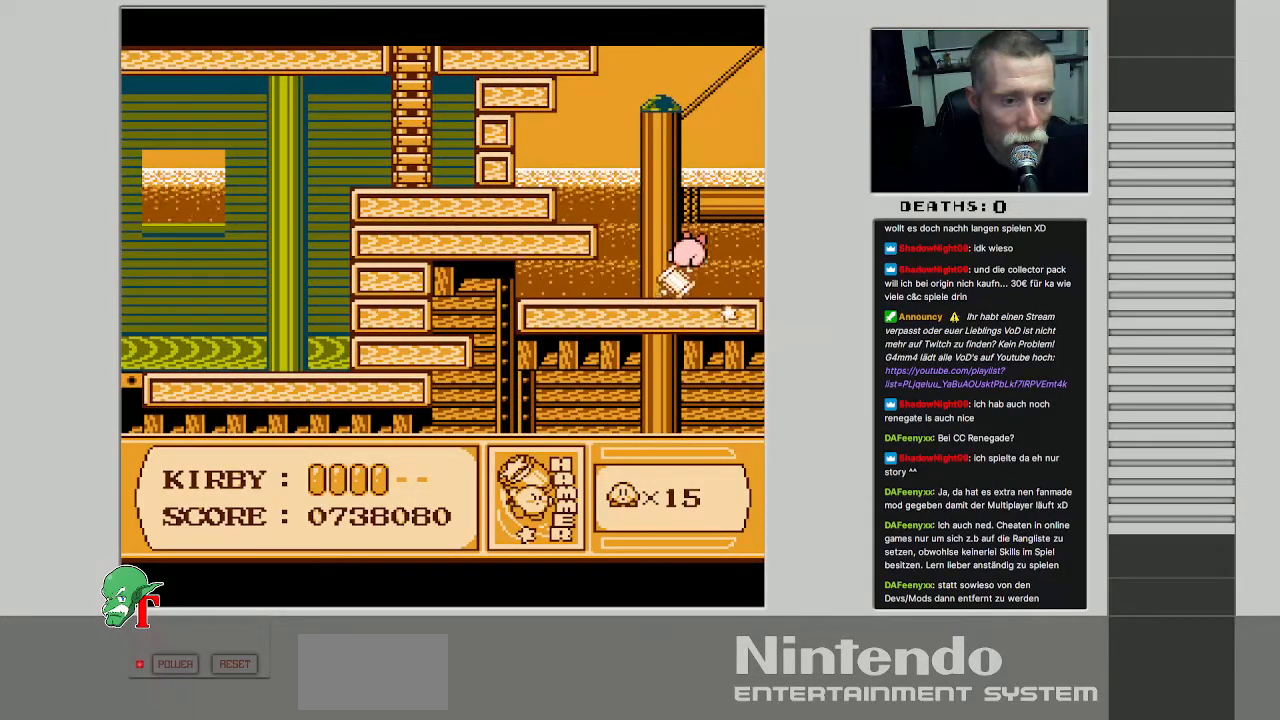
{"buttons": ["DPAD_LEFT"], "events": []}
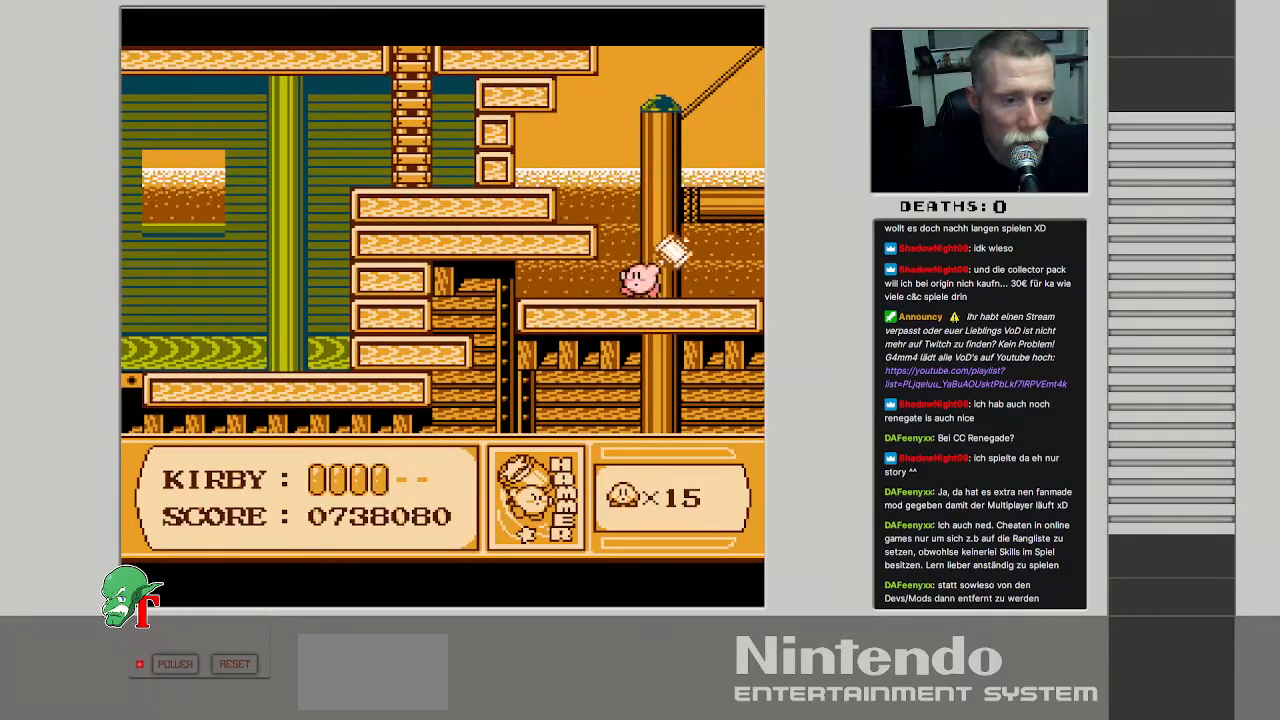
{"buttons": ["DPAD_LEFT"], "events": []}
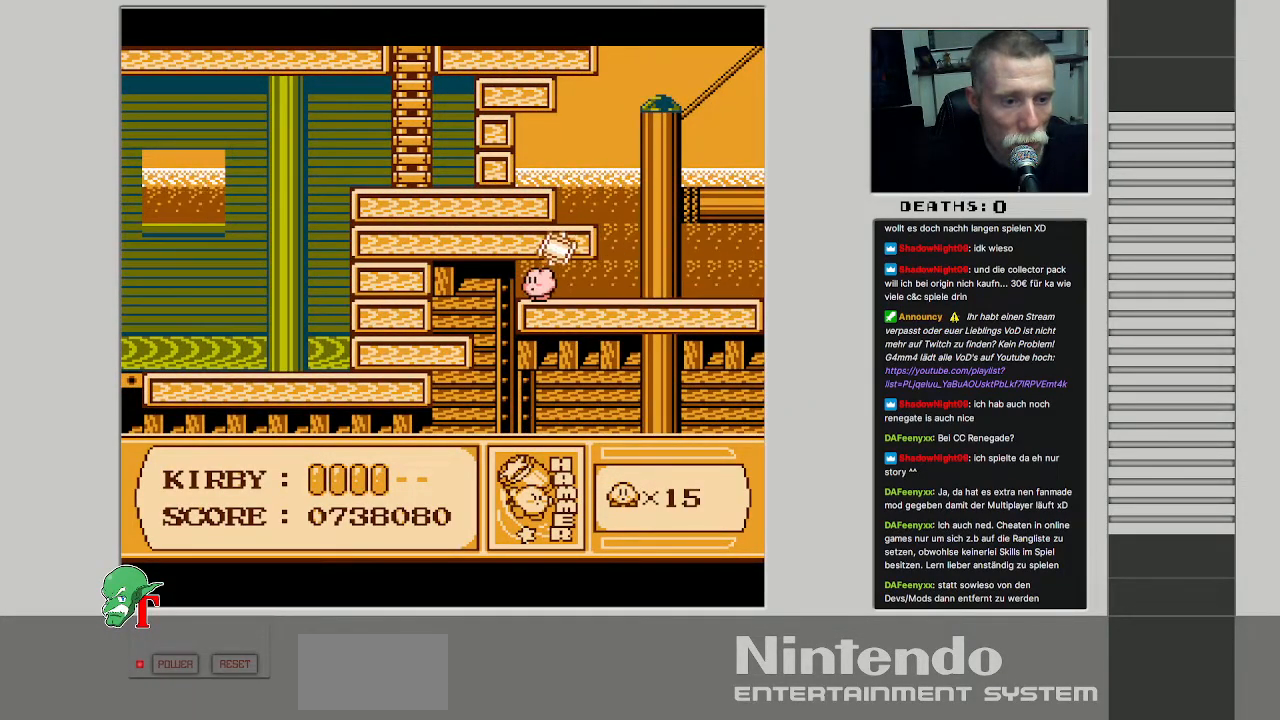
{"buttons": ["DPAD_RIGHT"], "events": [[267, "DPAD_LEFT", "up"], [267, "DPAD_UP", "down"], [283, "DPAD_RIGHT", "down"], [317, "DPAD_UP", "up"]]}
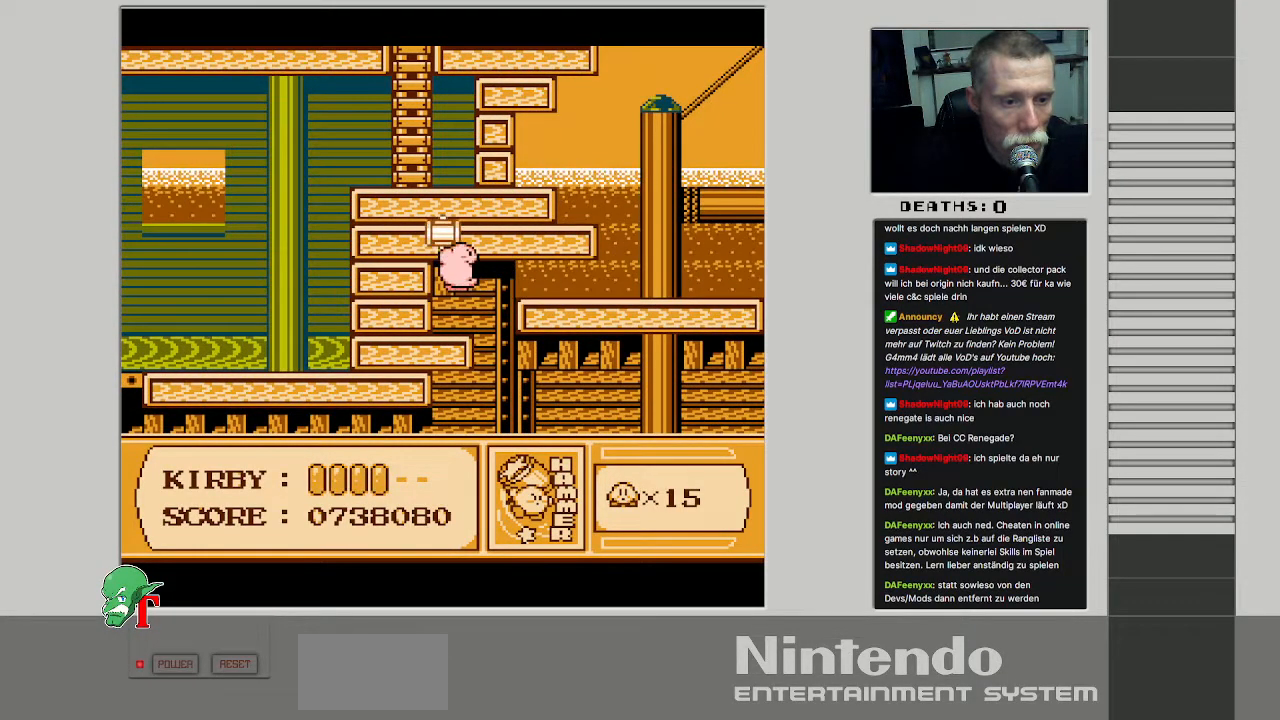
{"buttons": [], "events": [[233, "DPAD_DOWN", "down"], [317, "DPAD_RIGHT", "up"], [333, "B", "down"], [367, "DPAD_RIGHT", "down"], [417, "DPAD_DOWN", "up"], [417, "DPAD_RIGHT", "up"], [467, "B", "up"]]}
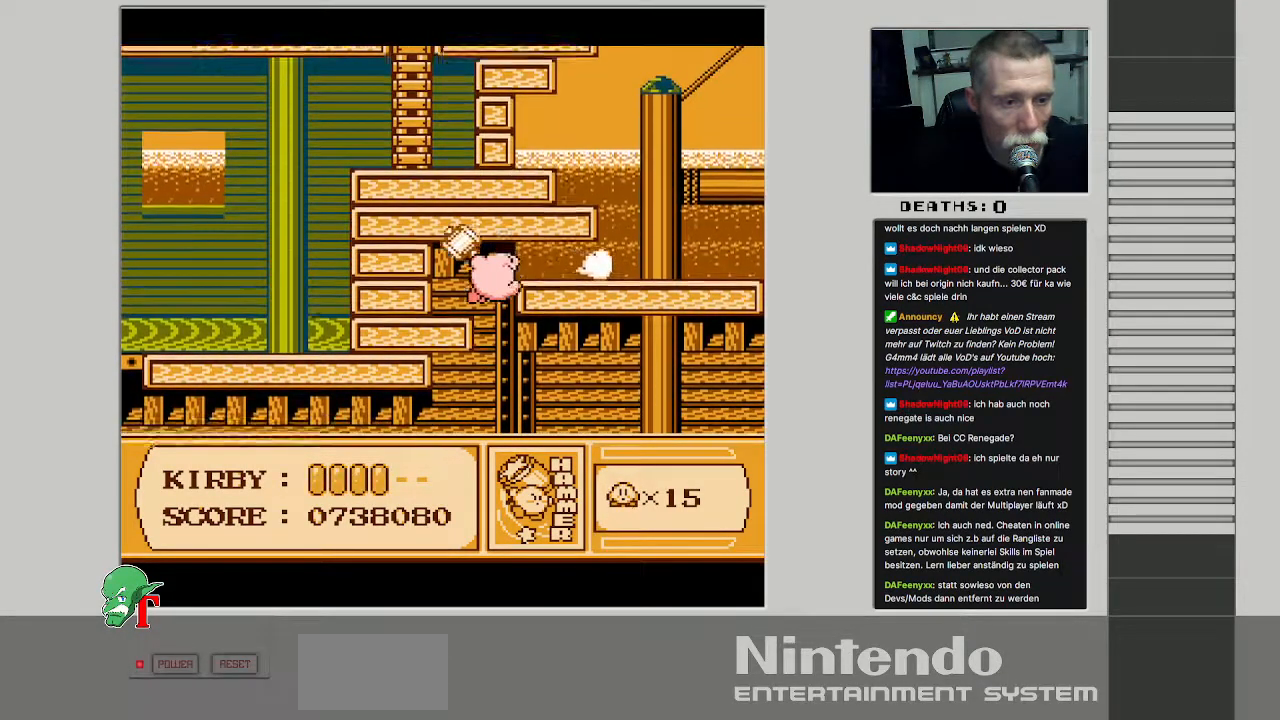
{"buttons": [], "events": []}
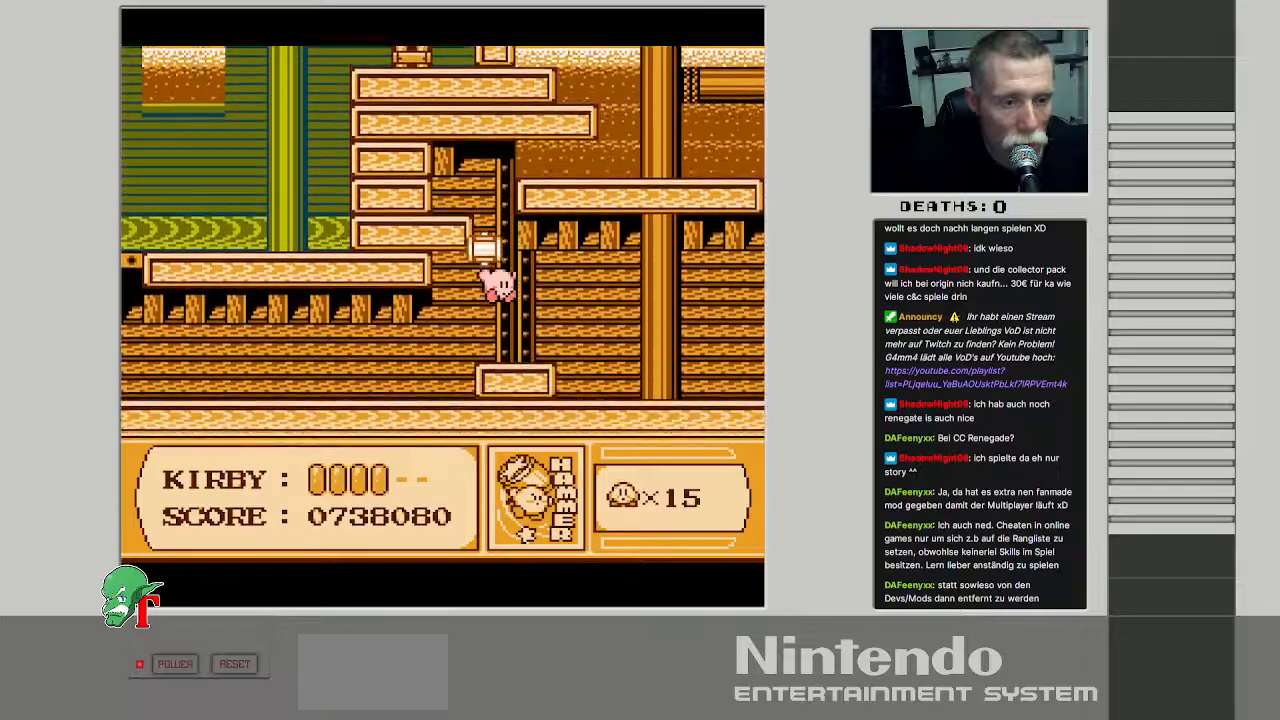
{"buttons": ["DPAD_LEFT"], "events": [[117, "DPAD_UP", "down"], [200, "DPAD_UP", "up"], [400, "DPAD_LEFT", "down"]]}
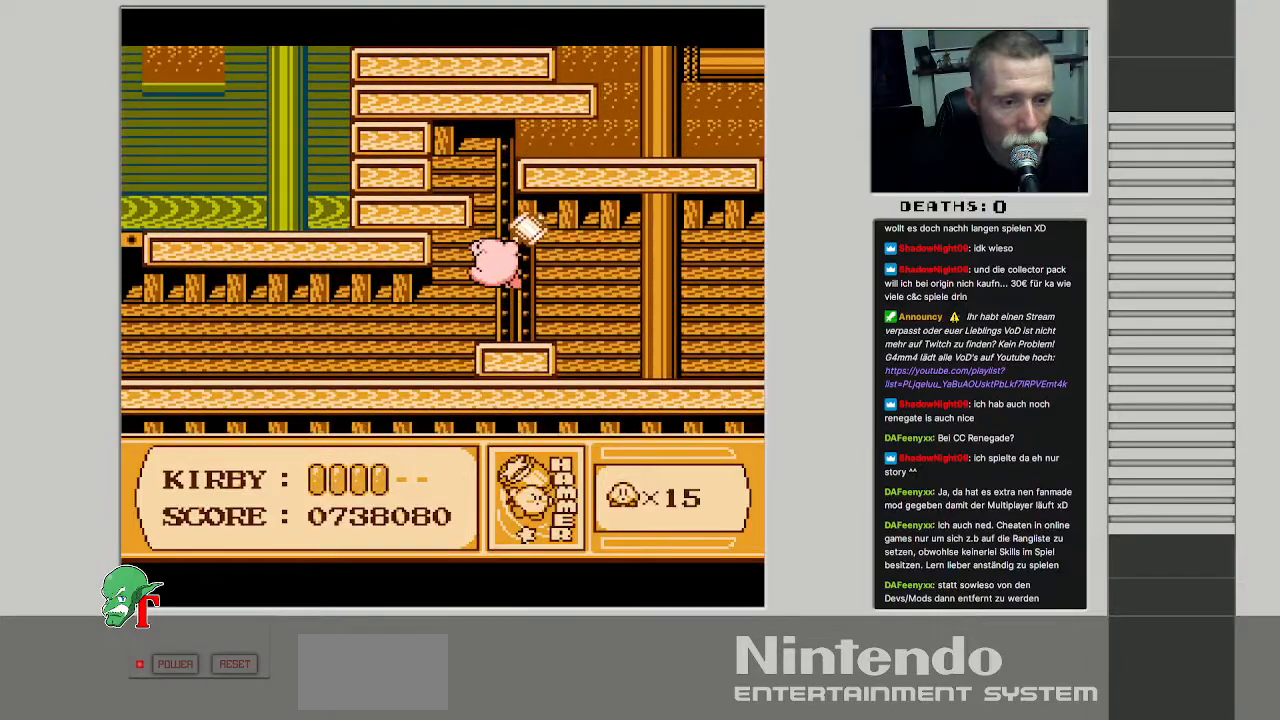
{"buttons": ["DPAD_DOWN", "DPAD_LEFT"], "events": [[300, "B", "down"], [400, "B", "up"], [450, "DPAD_DOWN", "down"]]}
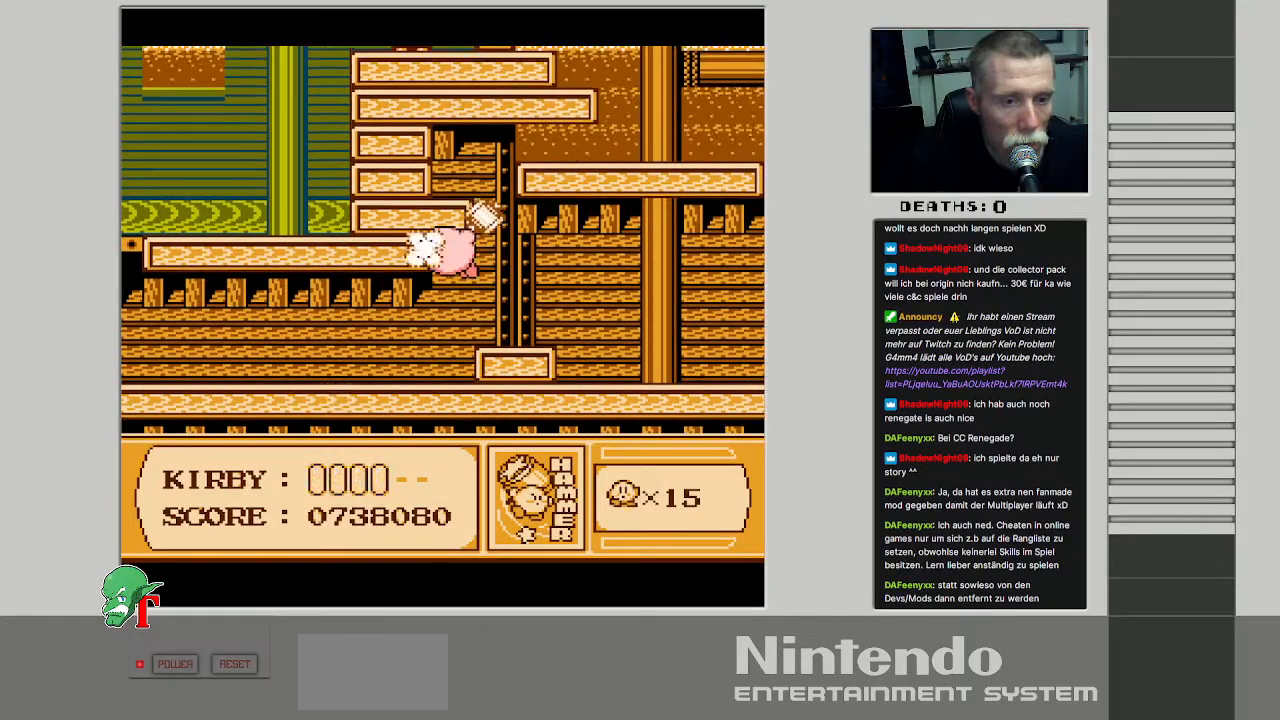
{"buttons": [], "events": [[167, "DPAD_DOWN", "up"], [417, "DPAD_LEFT", "up"]]}
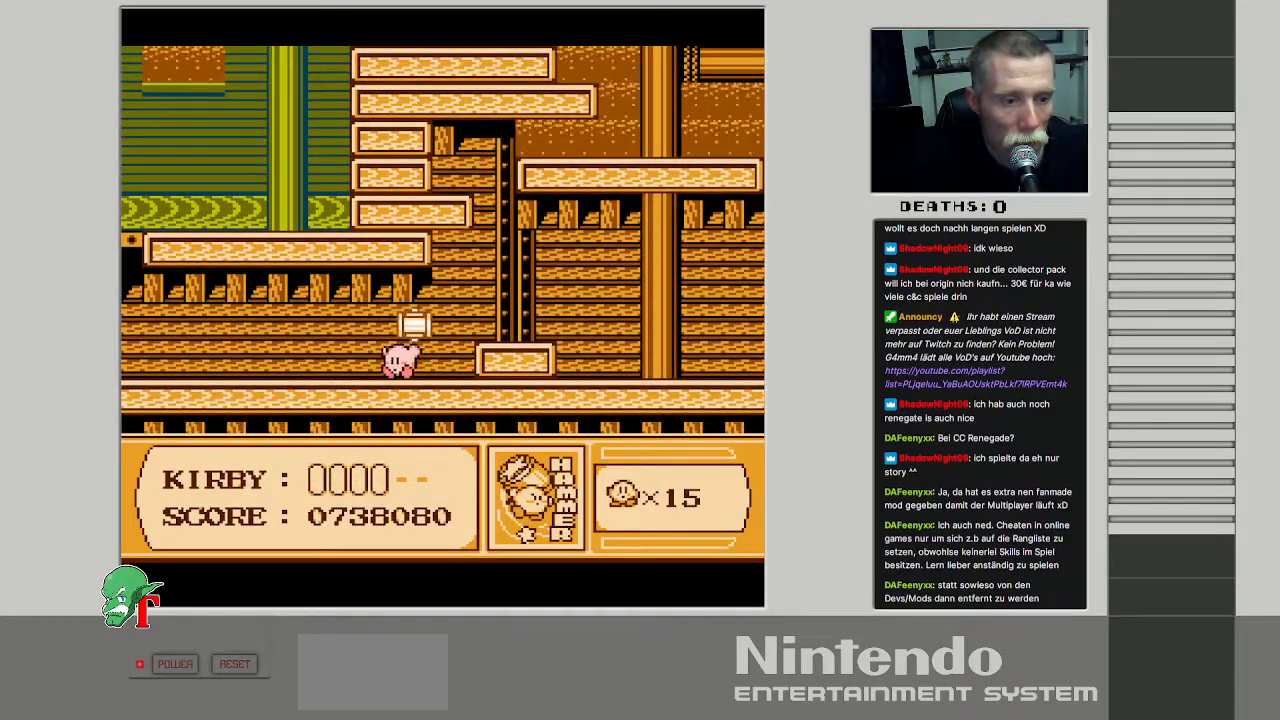
{"buttons": ["DPAD_LEFT"], "events": [[100, "DPAD_LEFT", "down"], [217, "DPAD_LEFT", "up"], [350, "DPAD_LEFT", "down"]]}
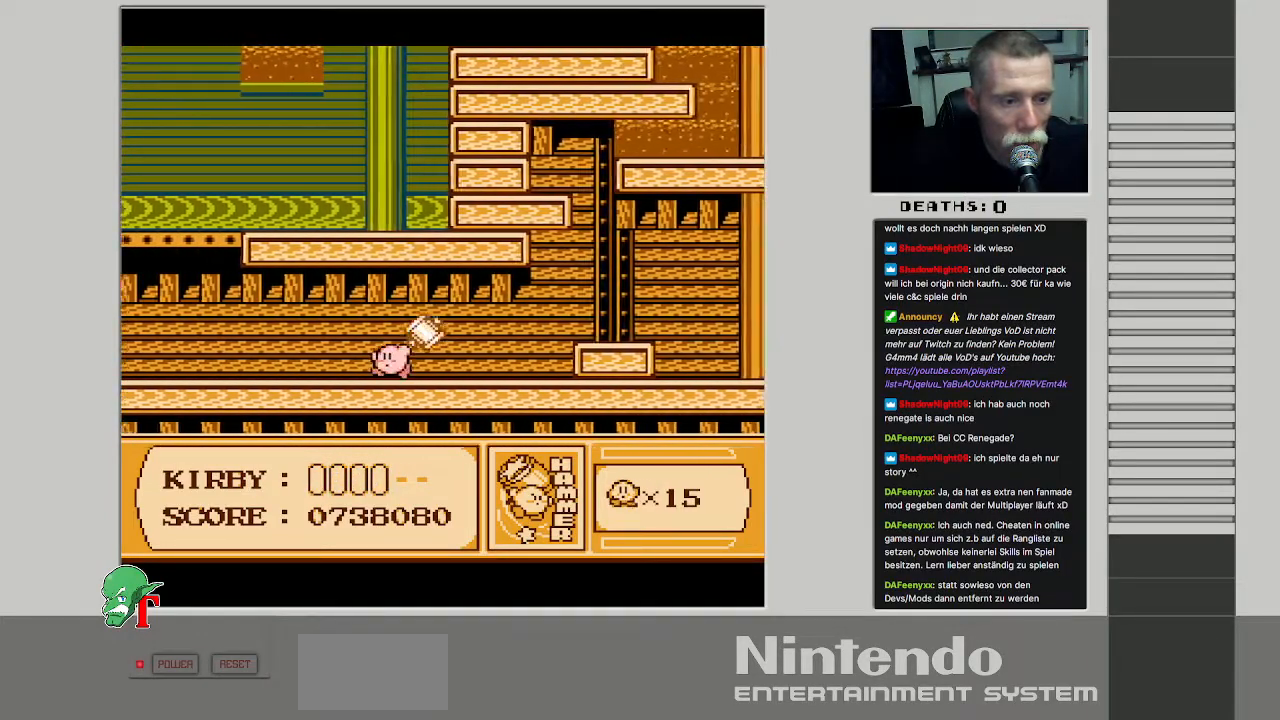
{"buttons": ["DPAD_LEFT"], "events": []}
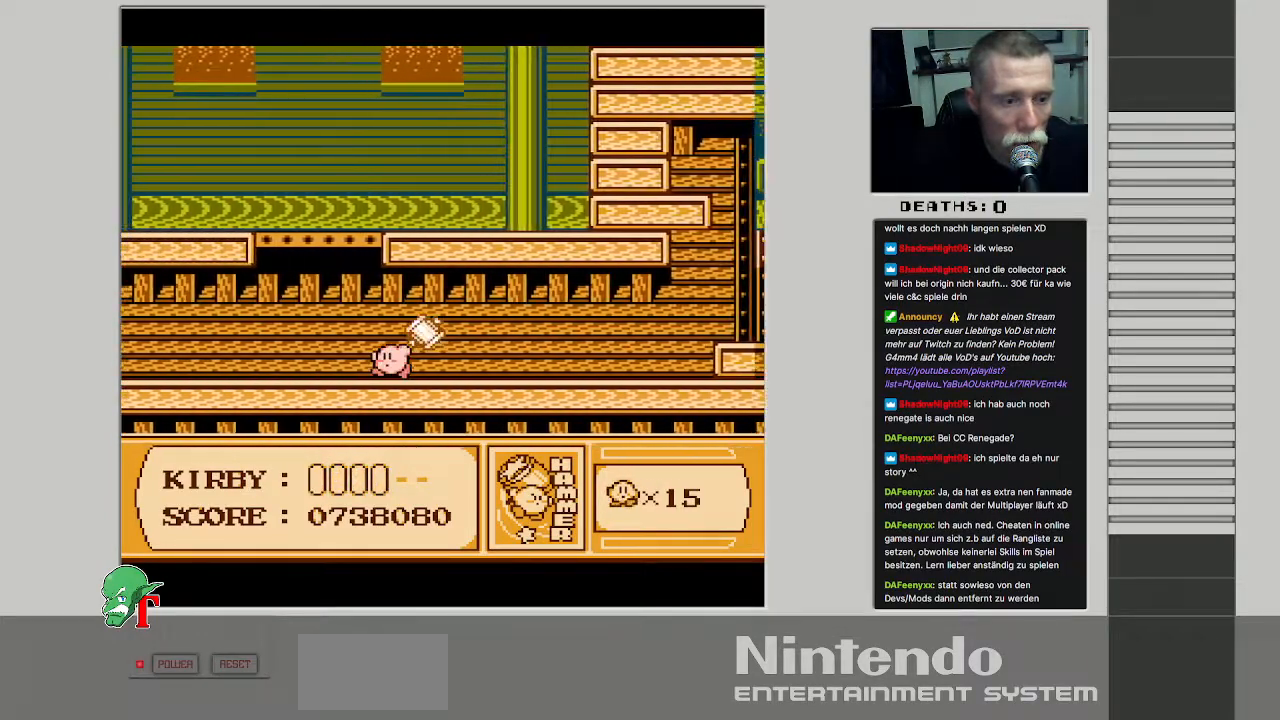
{"buttons": ["DPAD_LEFT"], "events": []}
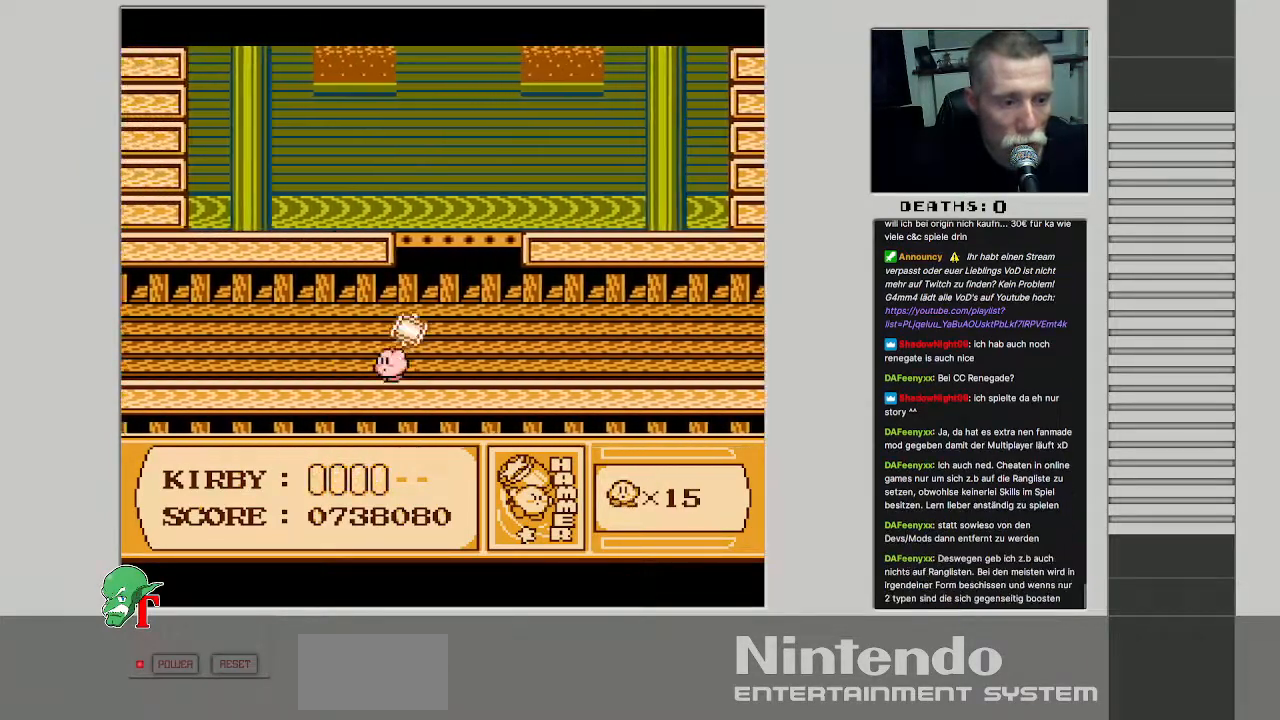
{"buttons": ["DPAD_LEFT"], "events": []}
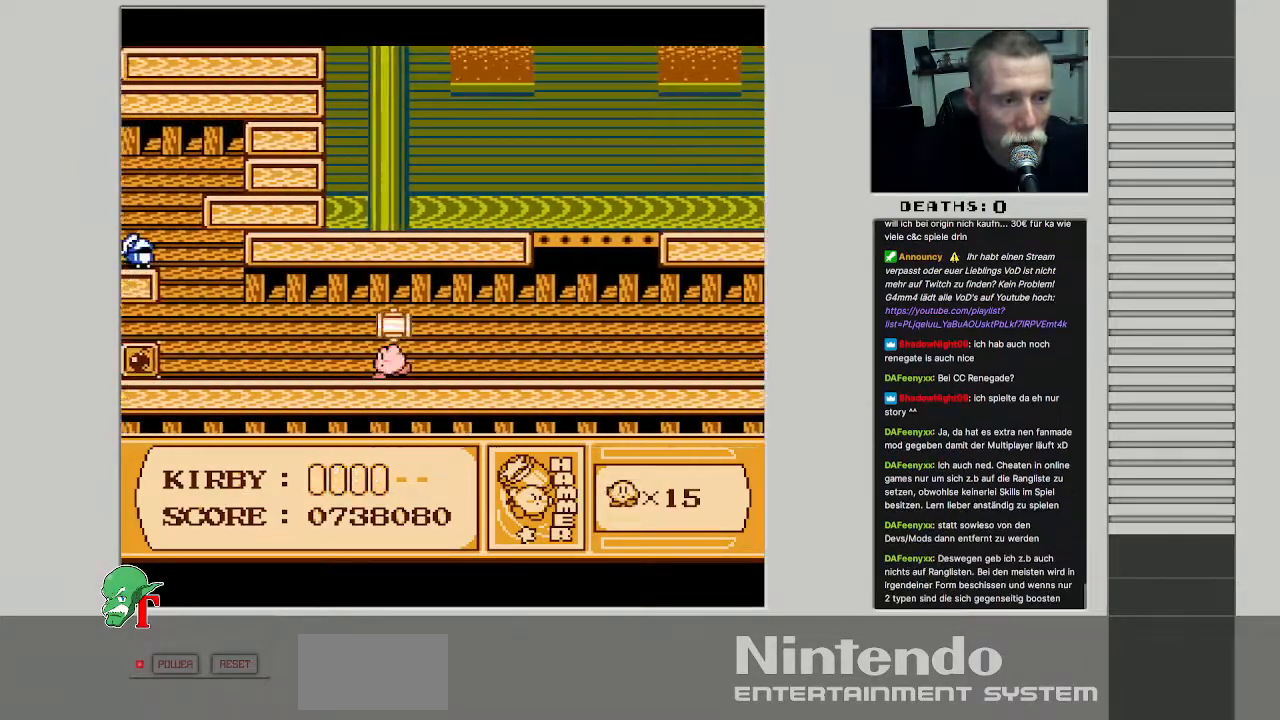
{"buttons": [], "events": [[450, "DPAD_LEFT", "up"]]}
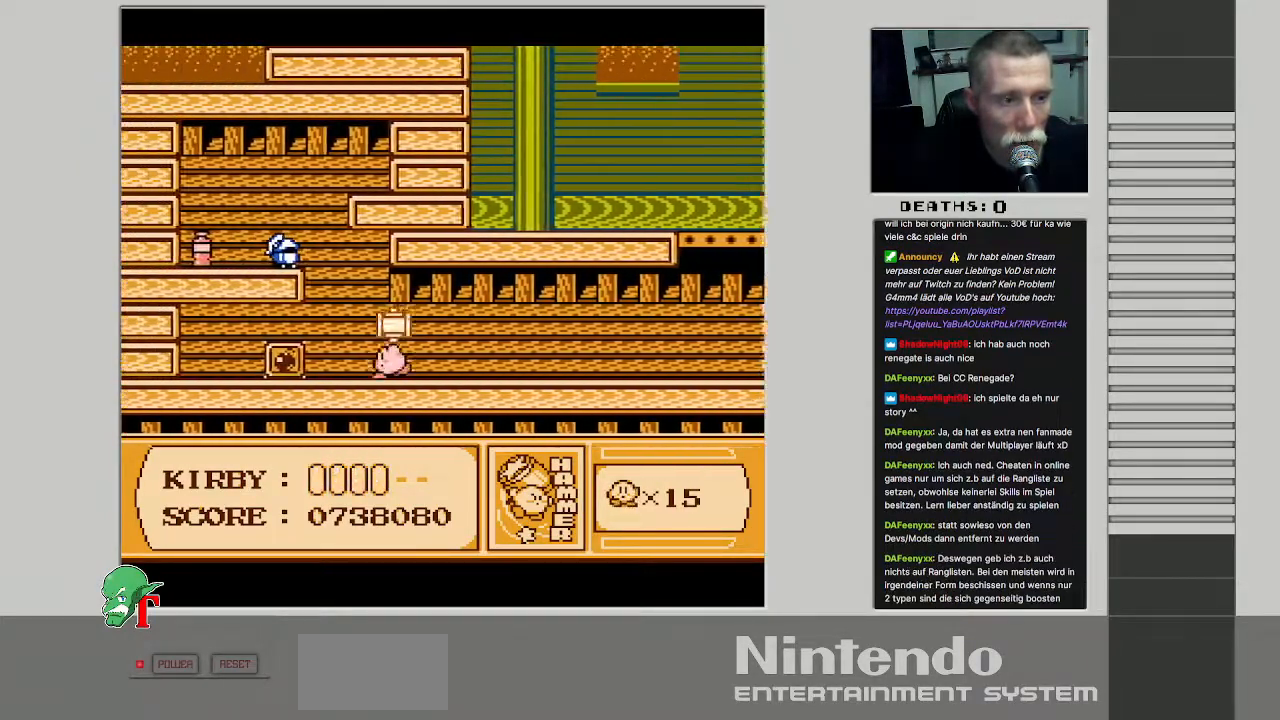
{"buttons": ["B"], "events": [[283, "DPAD_LEFT", "down"], [383, "B", "down"], [417, "DPAD_LEFT", "up"]]}
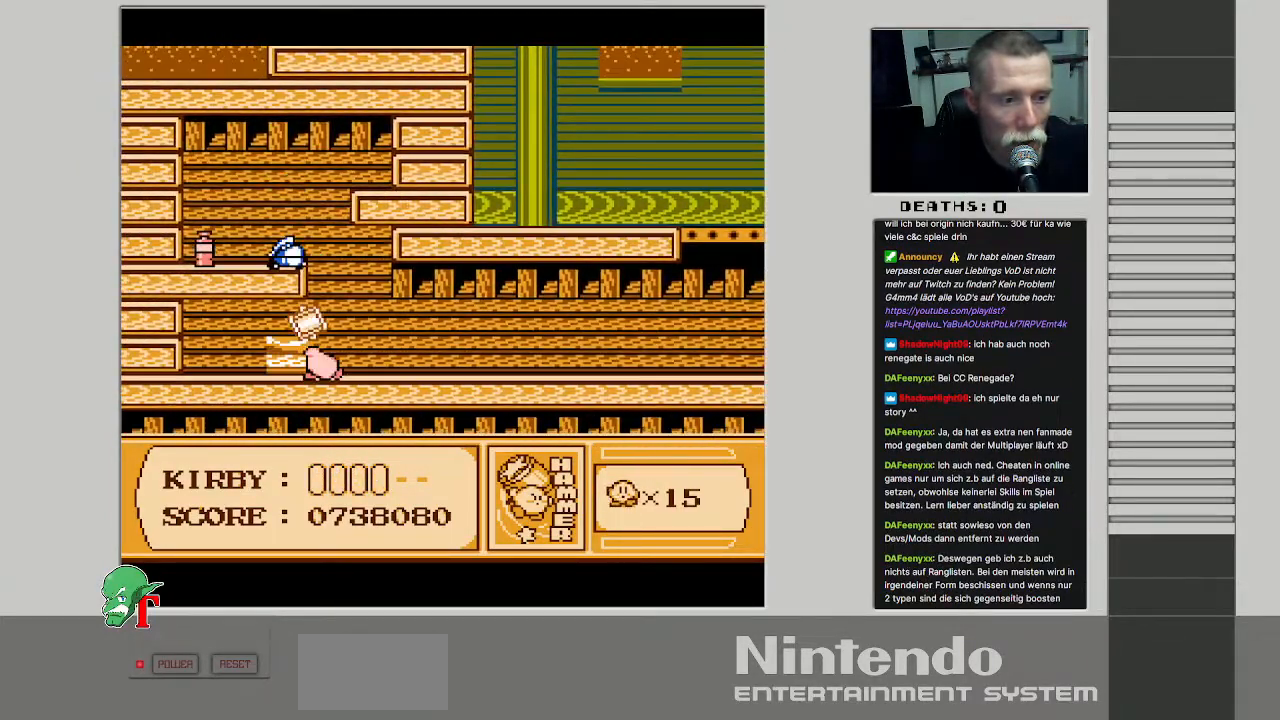
{"buttons": [], "events": [[83, "B", "up"]]}
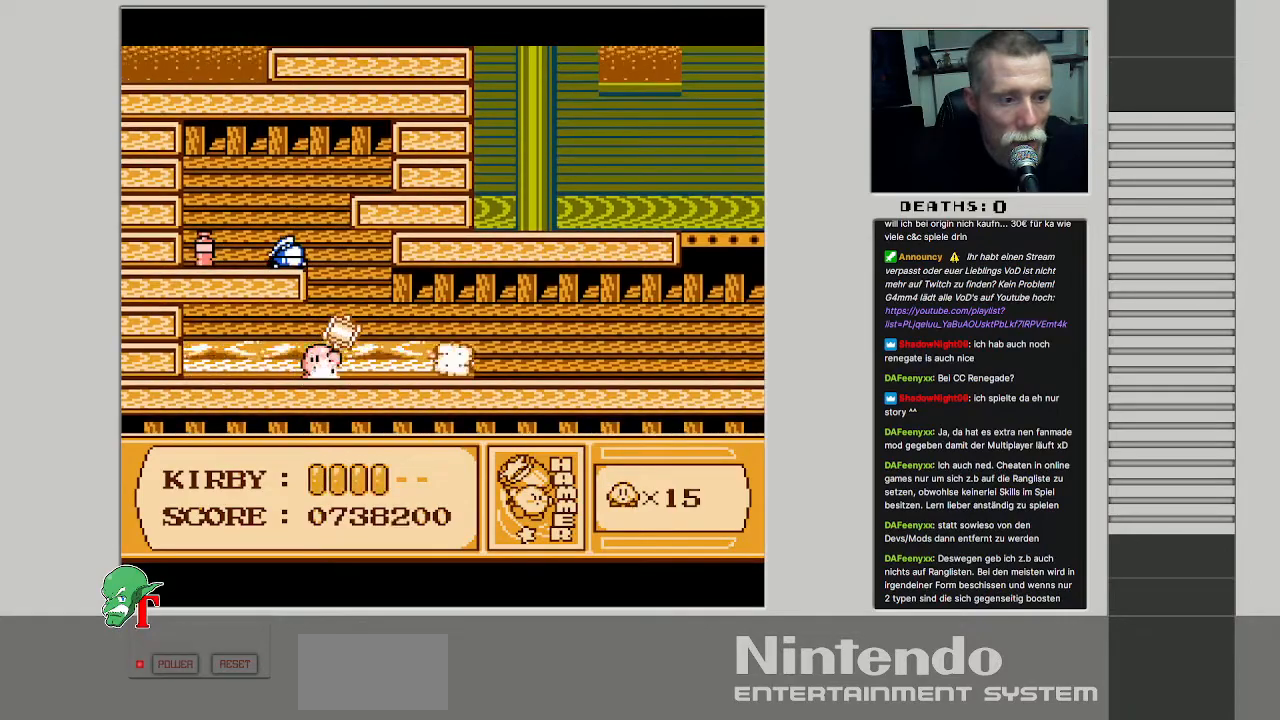
{"buttons": ["DPAD_RIGHT"], "events": [[300, "DPAD_RIGHT", "down"]]}
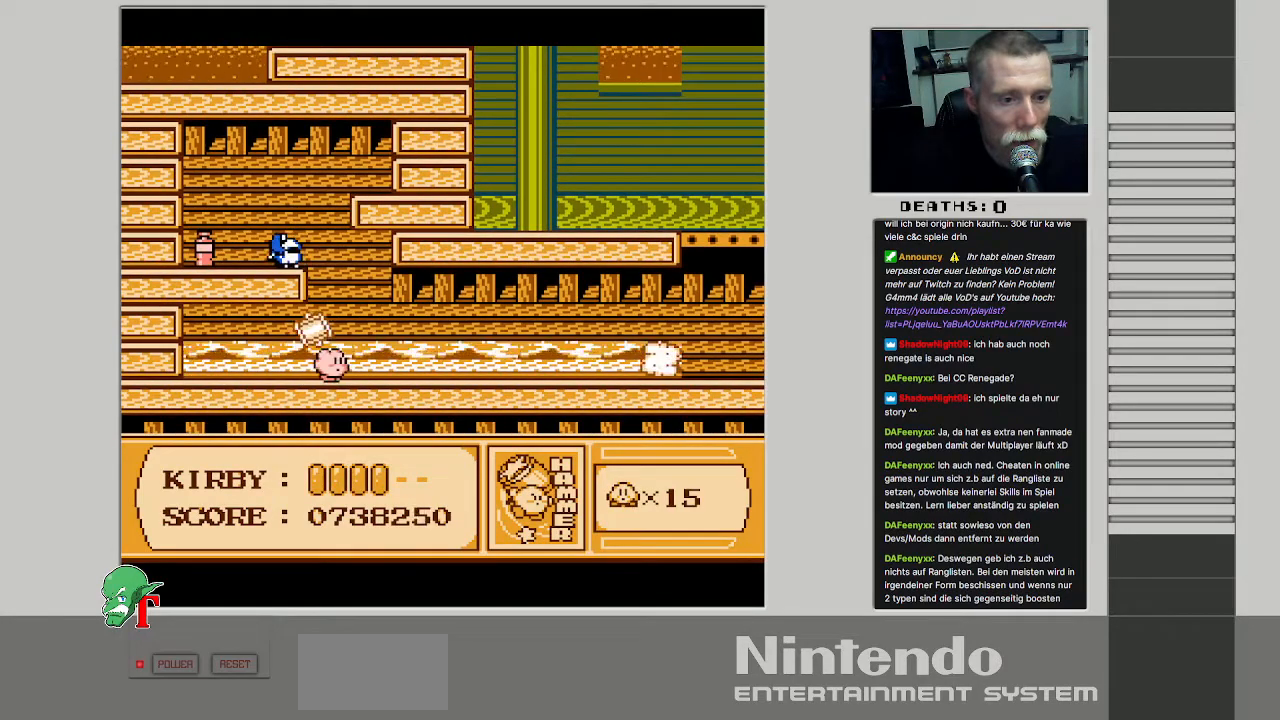
{"buttons": [], "events": [[17, "DPAD_RIGHT", "up"], [333, "DPAD_LEFT", "down"], [467, "DPAD_LEFT", "up"]]}
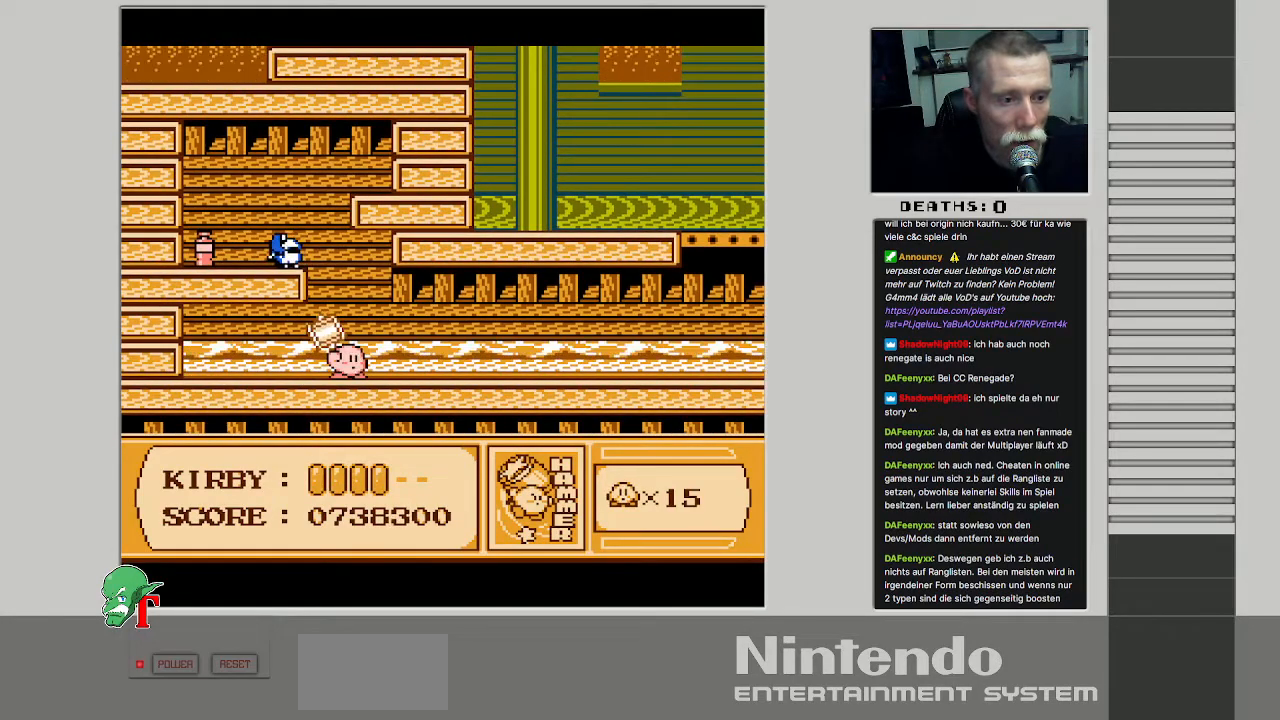
{"buttons": ["B"], "events": [[50, "A", "down"], [217, "B", "down"], [267, "A", "up"], [317, "B", "up"], [333, "DPAD_LEFT", "down"], [467, "B", "down"], [500, "DPAD_LEFT", "up"]]}
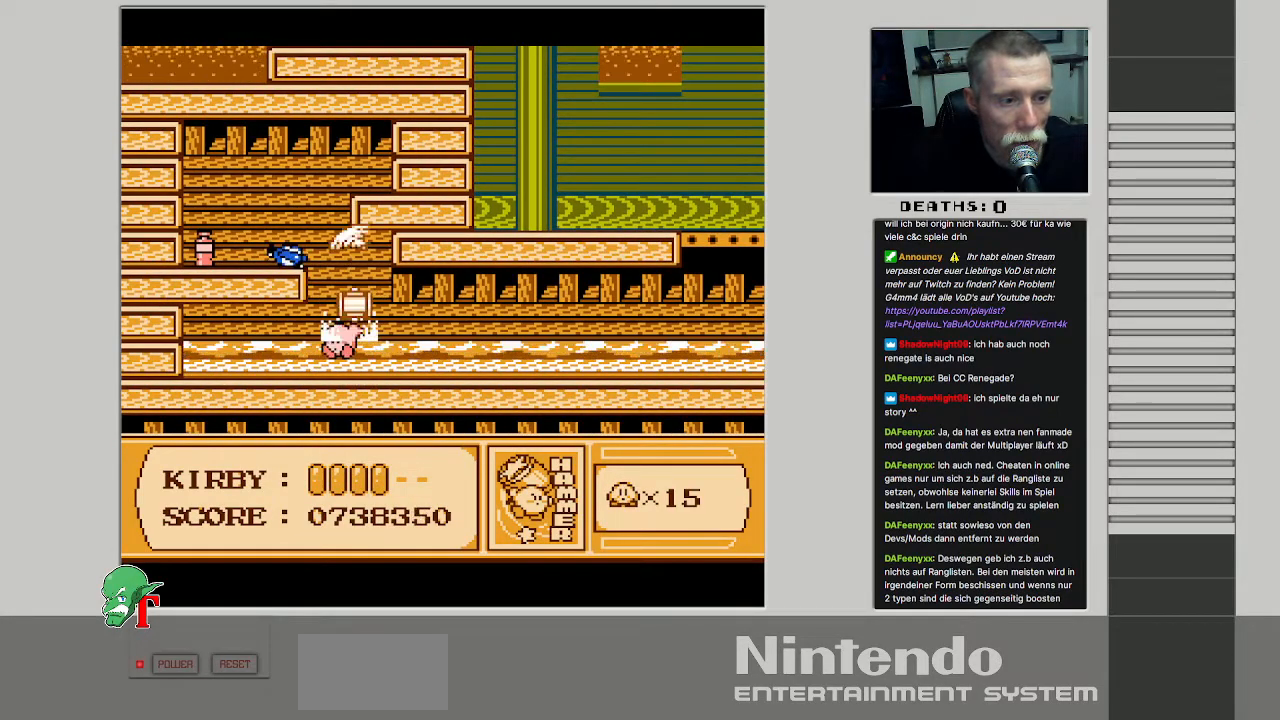
{"buttons": [], "events": [[100, "B", "up"], [167, "B", "down"], [267, "B", "up"]]}
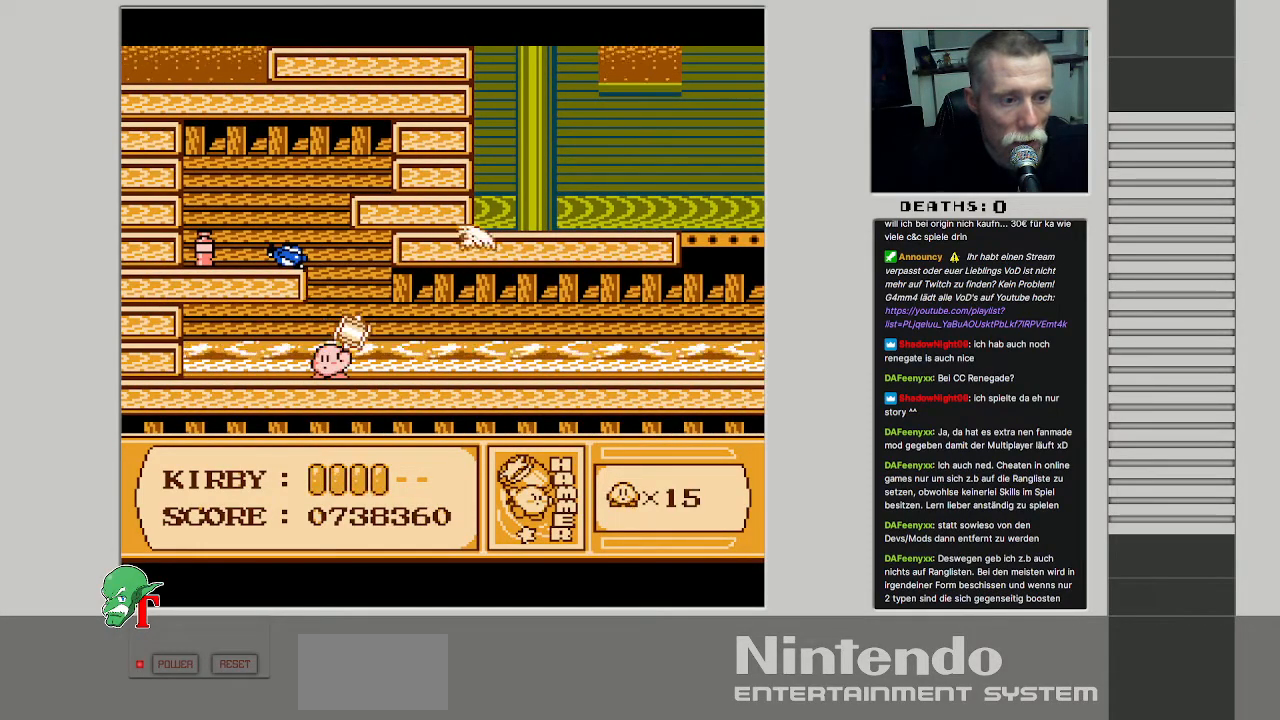
{"buttons": [], "events": []}
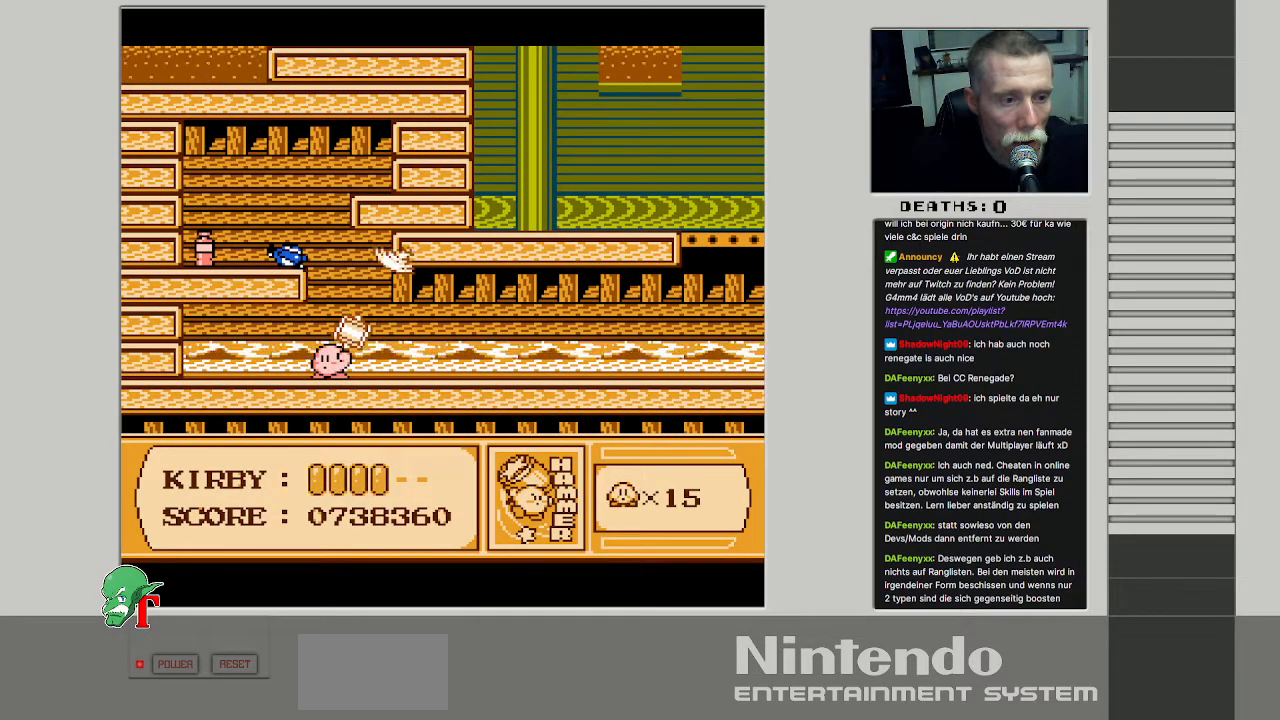
{"buttons": ["DPAD_UP"], "events": [[167, "DPAD_UP", "down"]]}
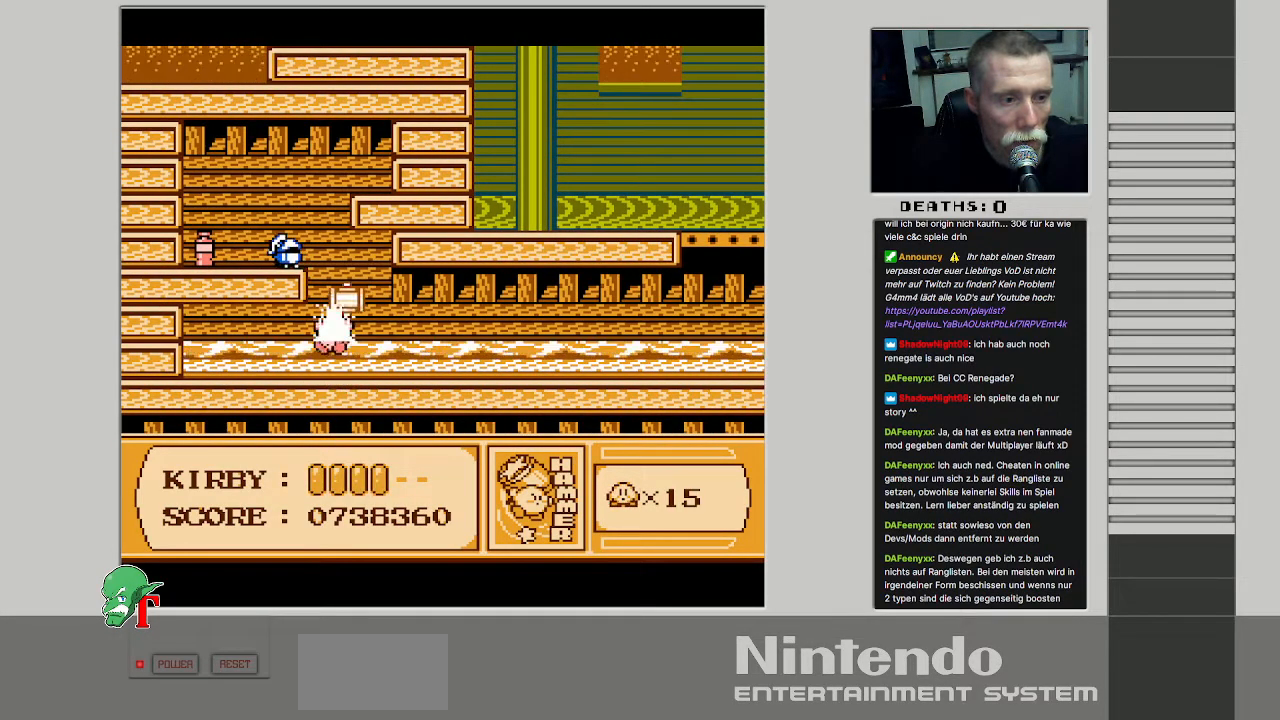
{"buttons": ["B"], "events": [[433, "DPAD_UP", "up"], [450, "B", "down"]]}
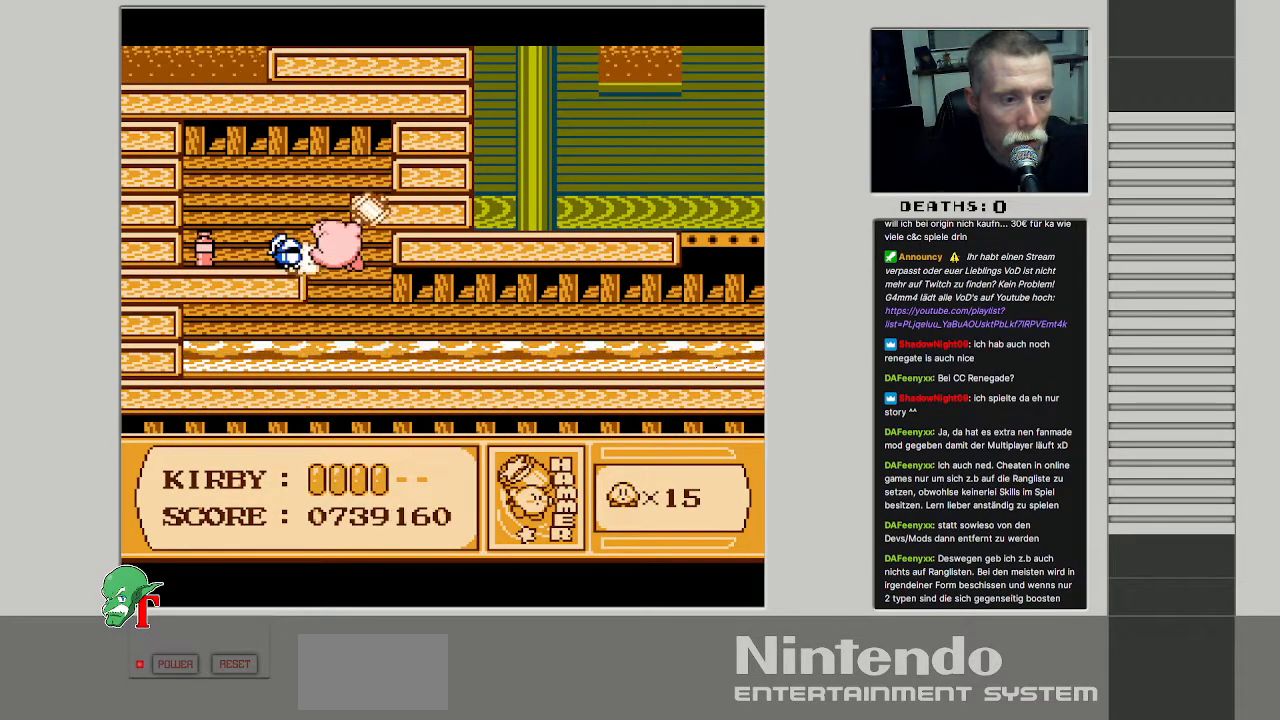
{"buttons": ["DPAD_UP", "DPAD_LEFT"], "events": [[100, "B", "up"], [217, "DPAD_UP", "down"], [250, "DPAD_LEFT", "down"]]}
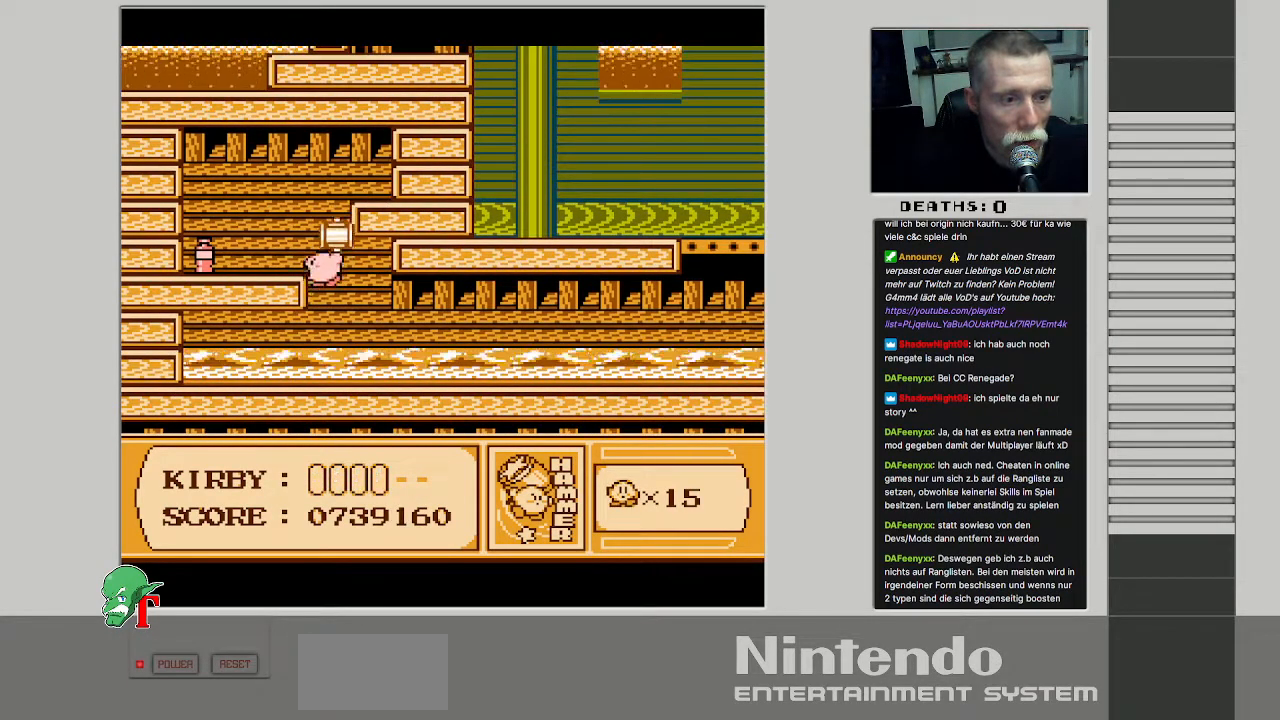
{"buttons": ["DPAD_LEFT"], "events": [[133, "DPAD_UP", "up"], [250, "B", "down"], [433, "B", "up"]]}
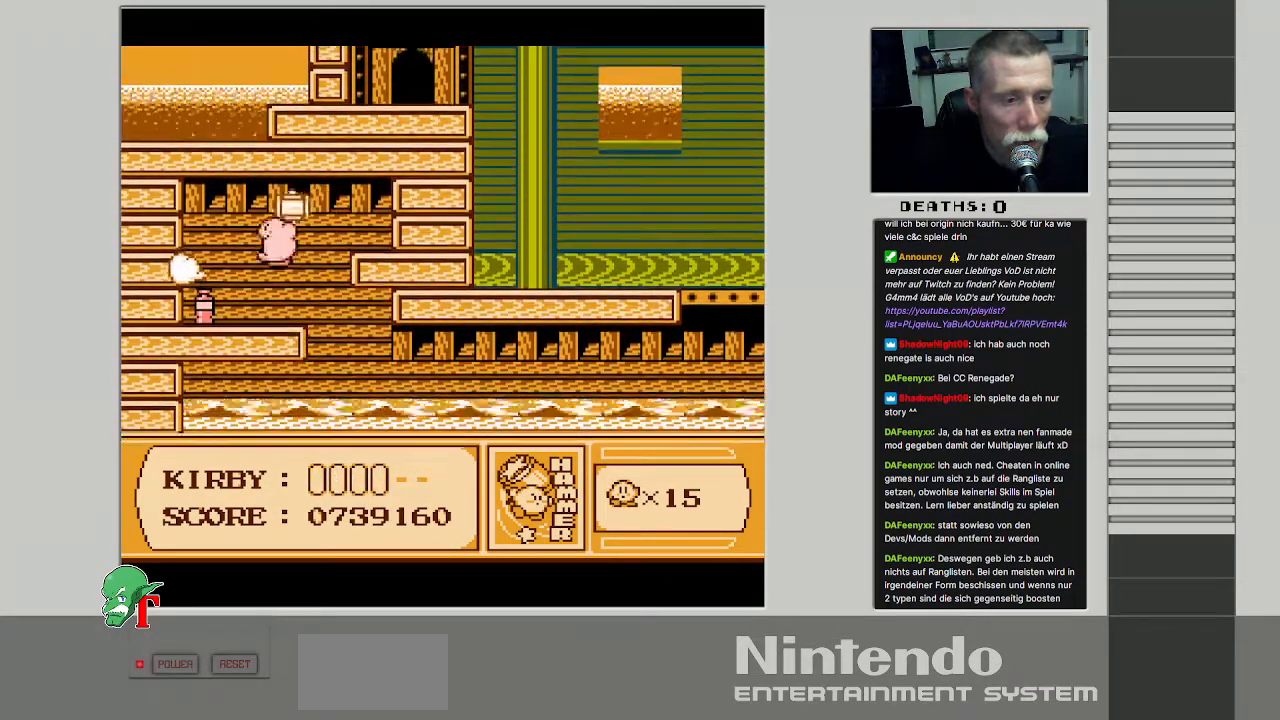
{"buttons": ["DPAD_RIGHT"], "events": [[400, "DPAD_LEFT", "up"], [417, "DPAD_UP", "down"], [433, "DPAD_RIGHT", "down"], [450, "DPAD_UP", "up"]]}
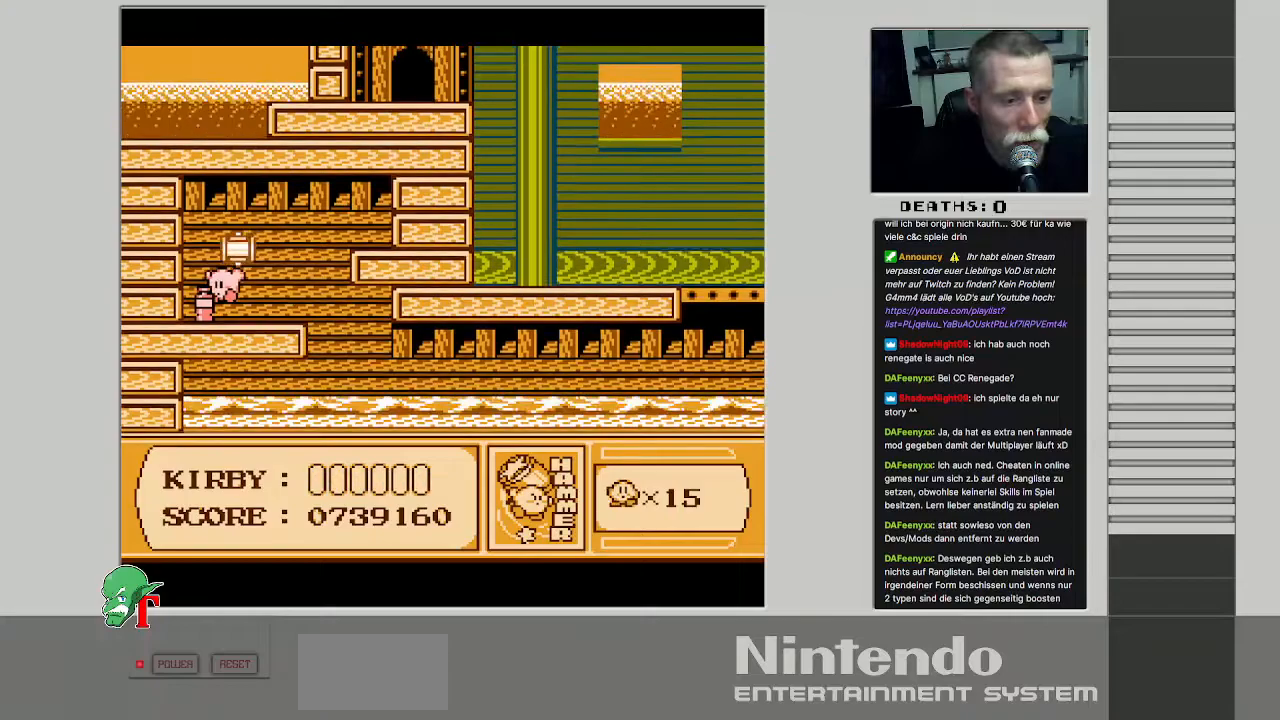
{"buttons": ["DPAD_RIGHT"], "events": []}
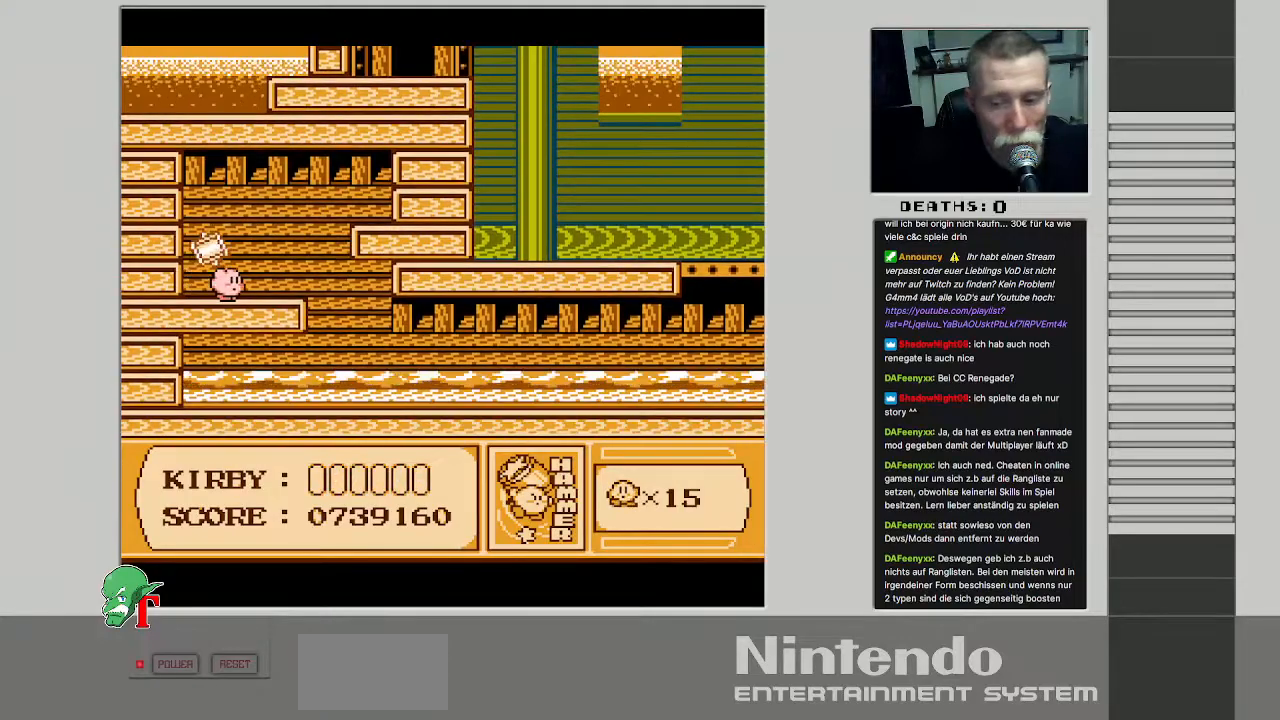
{"buttons": ["DPAD_DOWN", "DPAD_RIGHT"], "events": [[300, "DPAD_DOWN", "down"]]}
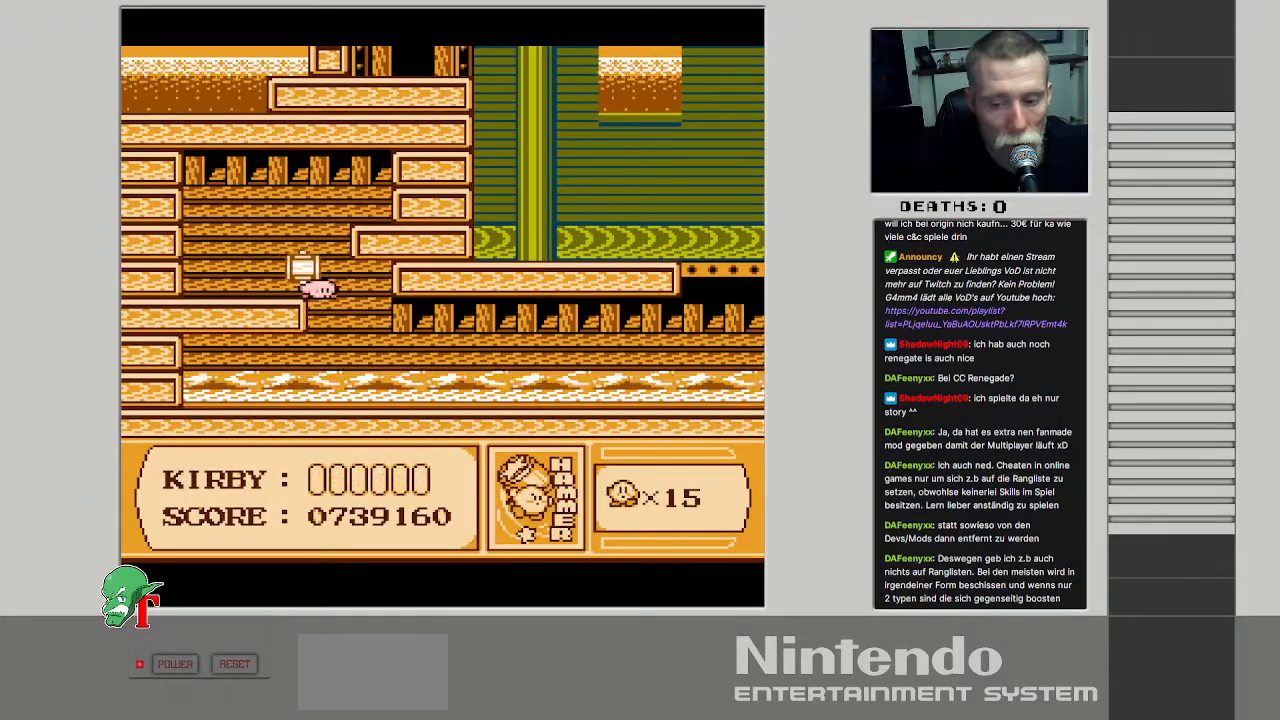
{"buttons": ["DPAD_RIGHT"], "events": [[317, "DPAD_DOWN", "up"]]}
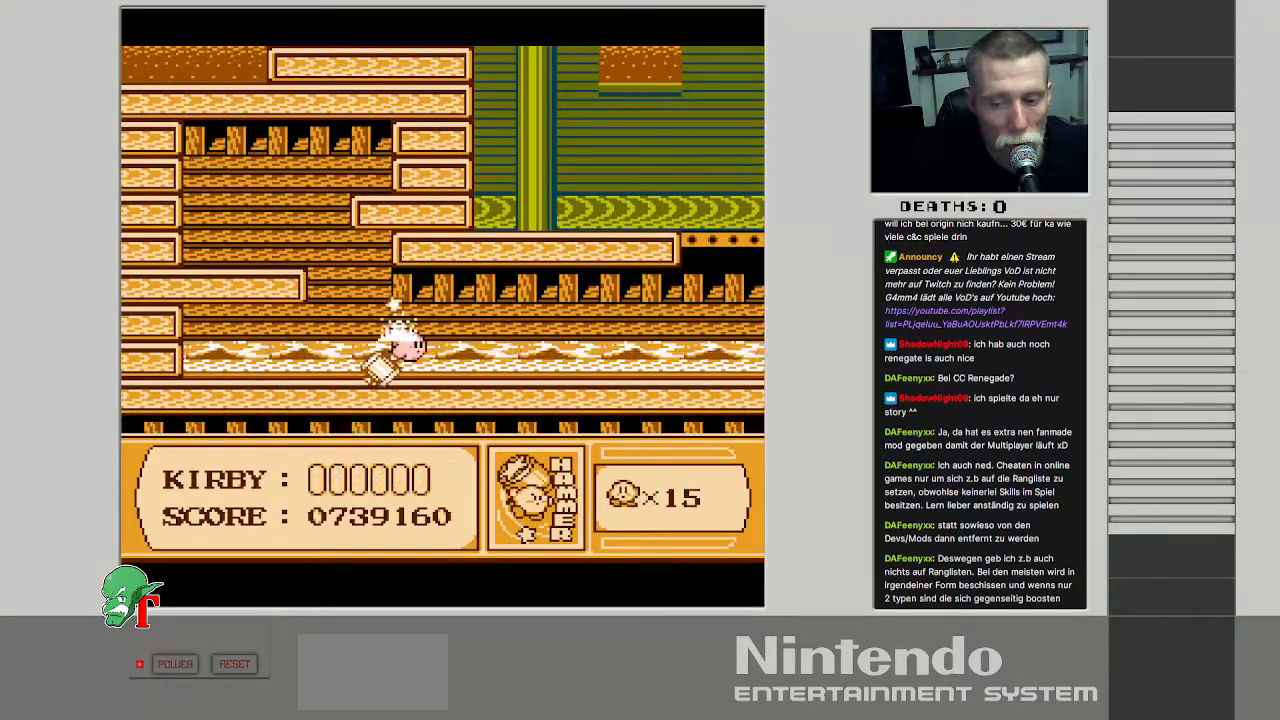
{"buttons": ["DPAD_RIGHT"], "events": []}
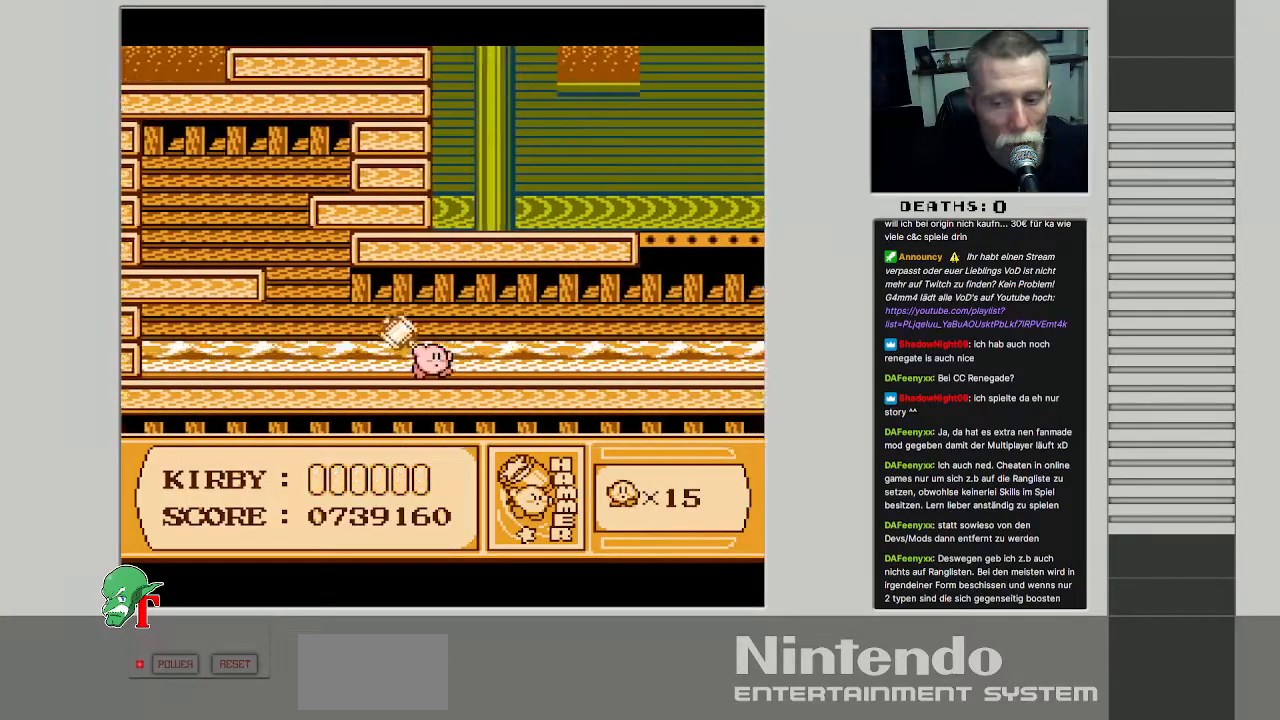
{"buttons": ["DPAD_RIGHT"], "events": []}